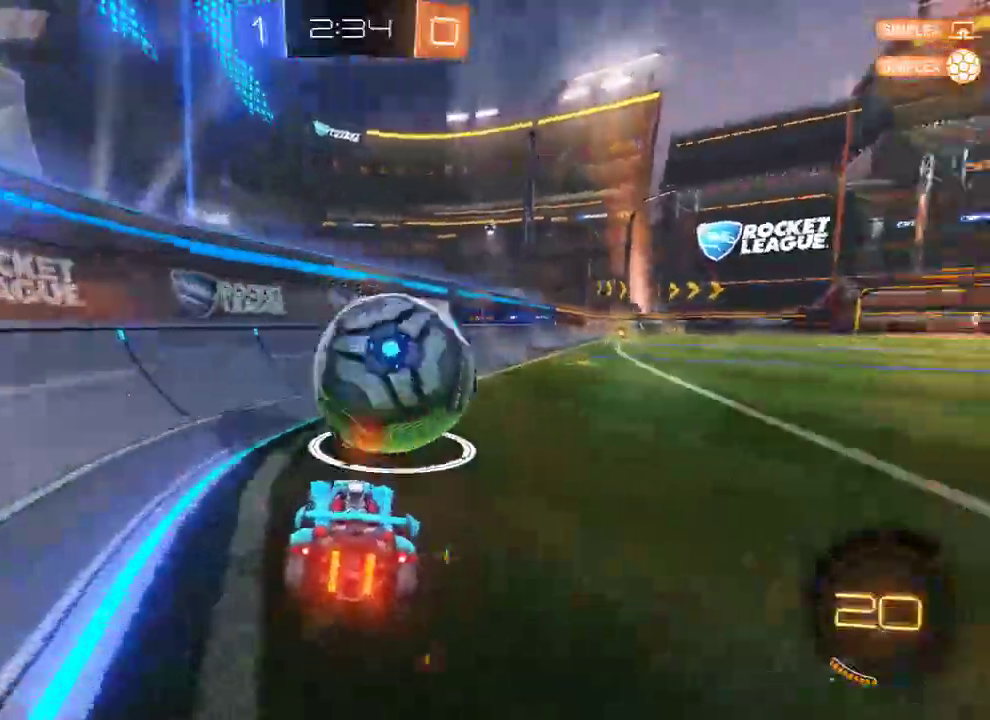
Gameplay with a controller (Xbox layout); each line is a JSON object with the inputs held at the frame after it. "events" lists button and stick changes between this image and that frame as [ms after this image, input, new state], when the widget could be followed in between.
{"buttons": ["B", "R2"], "left_stick": "center", "right_stick": "center", "events": [[100, "left_stick", "center"], [250, "R2", "down"]]}
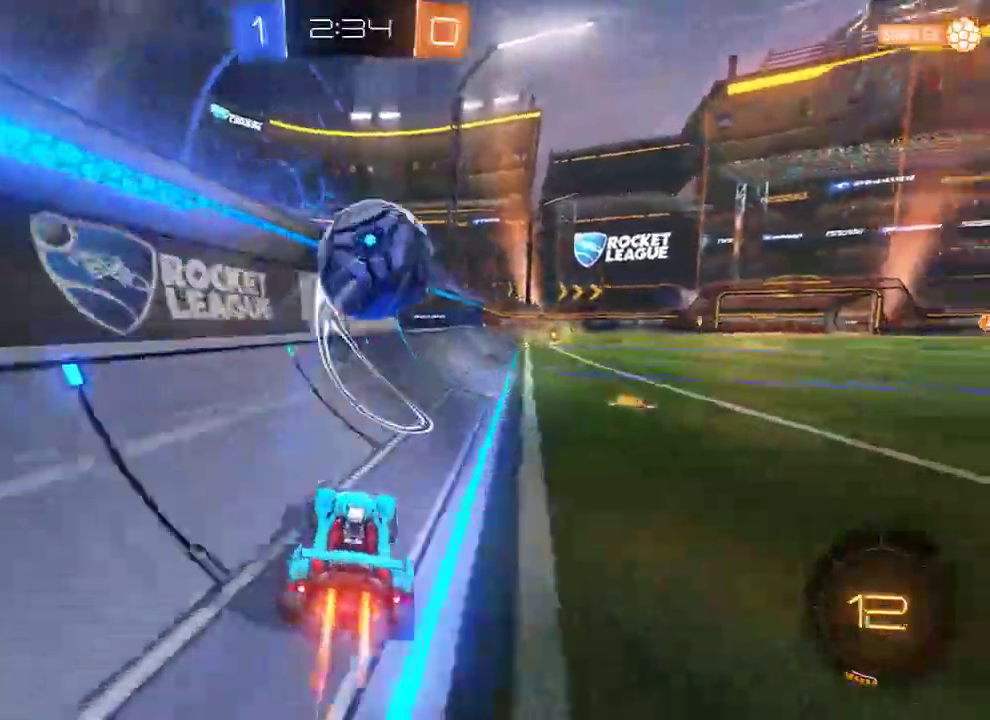
{"buttons": ["B", "R2"], "left_stick": "left", "right_stick": "center", "events": [[317, "left_stick", "left"]]}
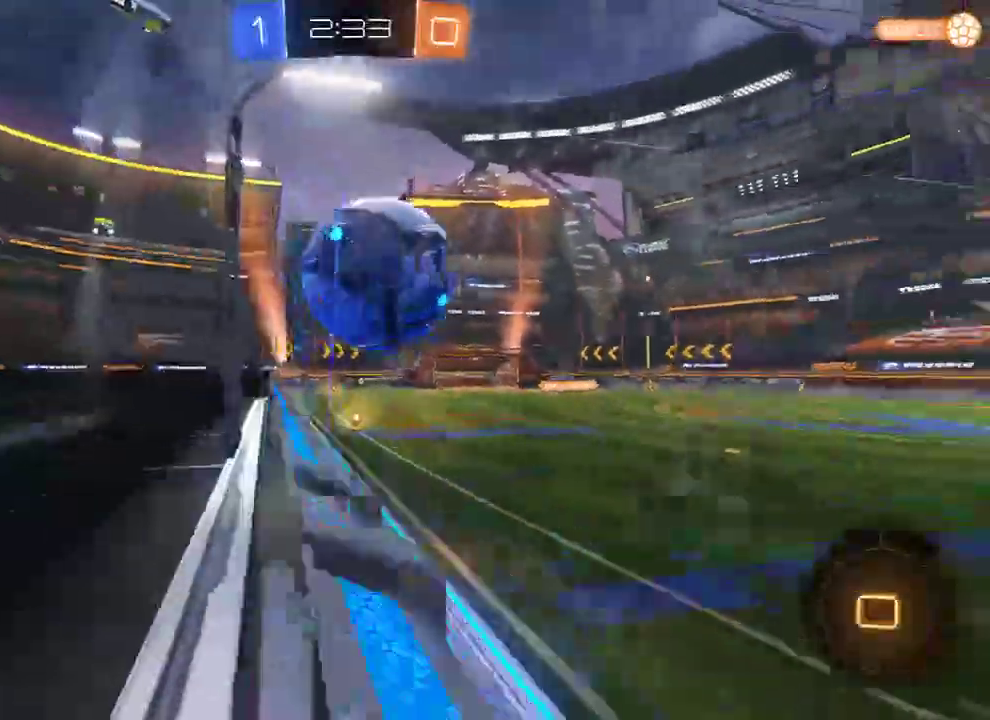
{"buttons": [], "left_stick": "up", "right_stick": "center", "events": [[83, "left_stick", "up-right"], [150, "A", "down"], [183, "L3", "down"], [217, "A", "up"], [217, "left_stick", "up"], [250, "A", "down"], [383, "A", "up"], [383, "L3", "up"], [450, "R2", "up"], [483, "B", "up"]]}
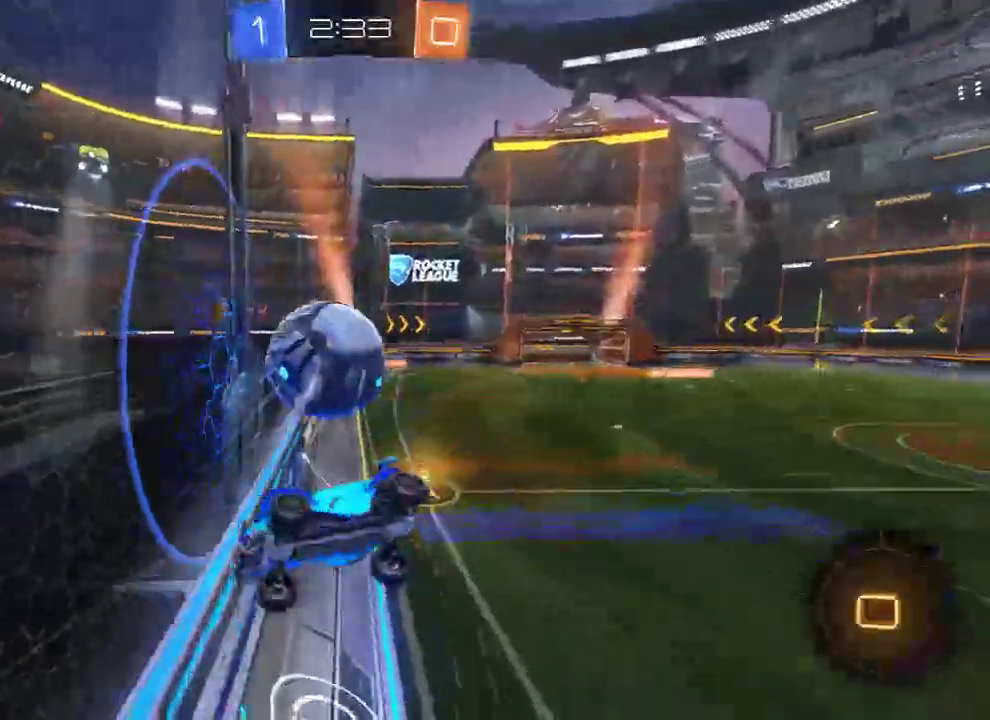
{"buttons": ["B", "L2"], "left_stick": "down-left", "right_stick": "center", "events": [[17, "left_stick", "center"], [300, "left_stick", "left"], [350, "L2", "down"], [467, "left_stick", "down-left"], [483, "B", "down"]]}
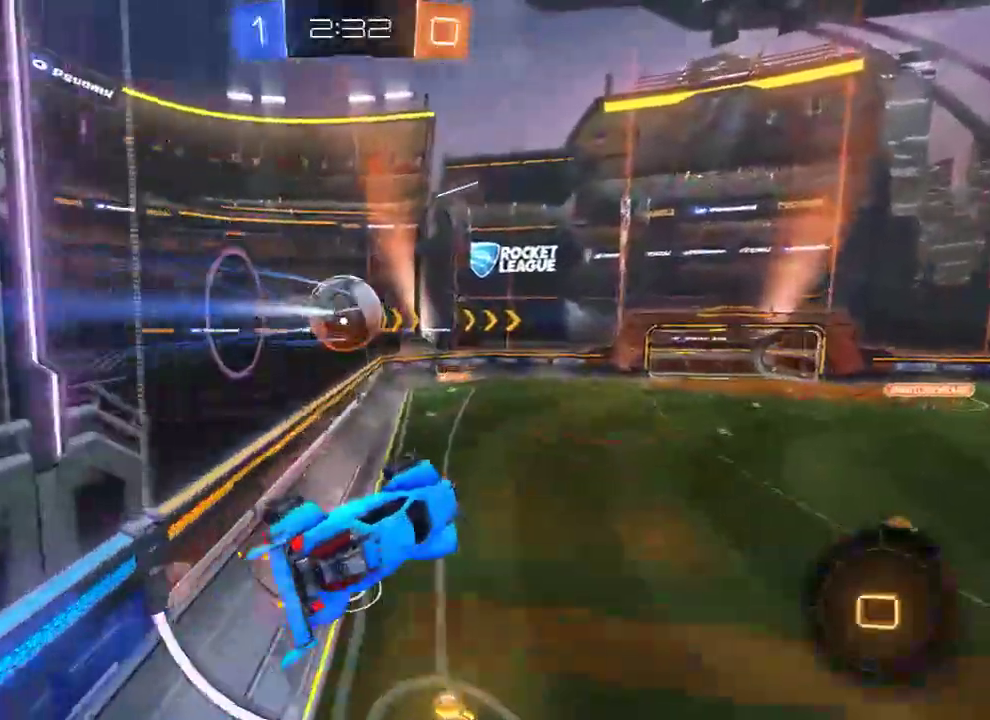
{"buttons": ["B"], "left_stick": "center", "right_stick": "center", "events": [[133, "L2", "up"], [233, "left_stick", "center"], [333, "left_stick", "down"], [433, "left_stick", "center"]]}
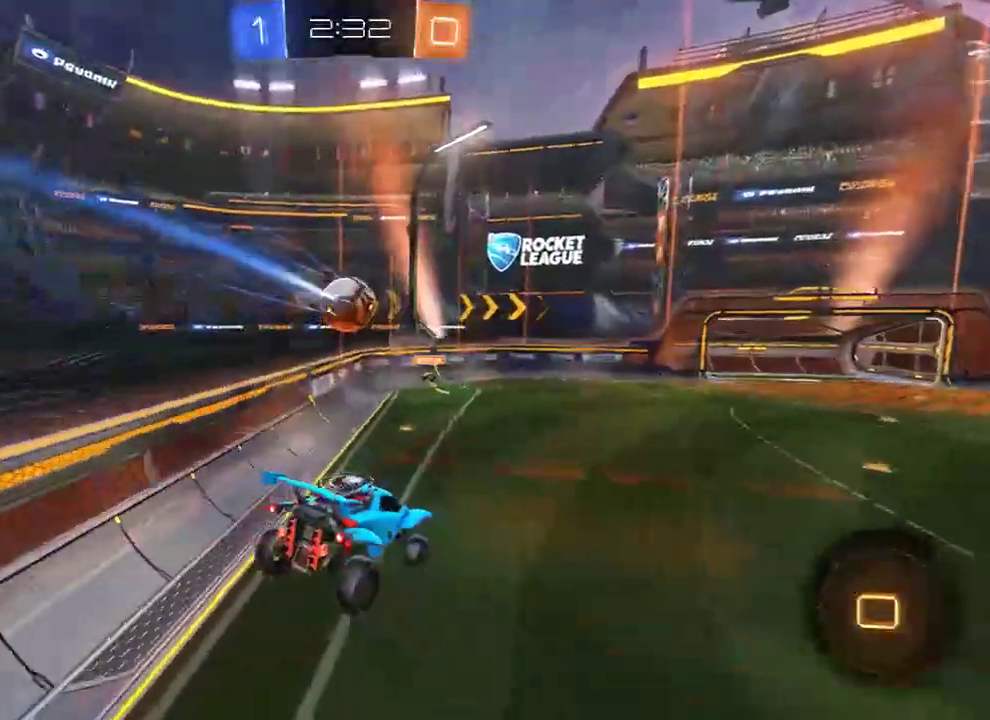
{"buttons": ["B"], "left_stick": "left", "right_stick": "center", "events": [[300, "left_stick", "left"]]}
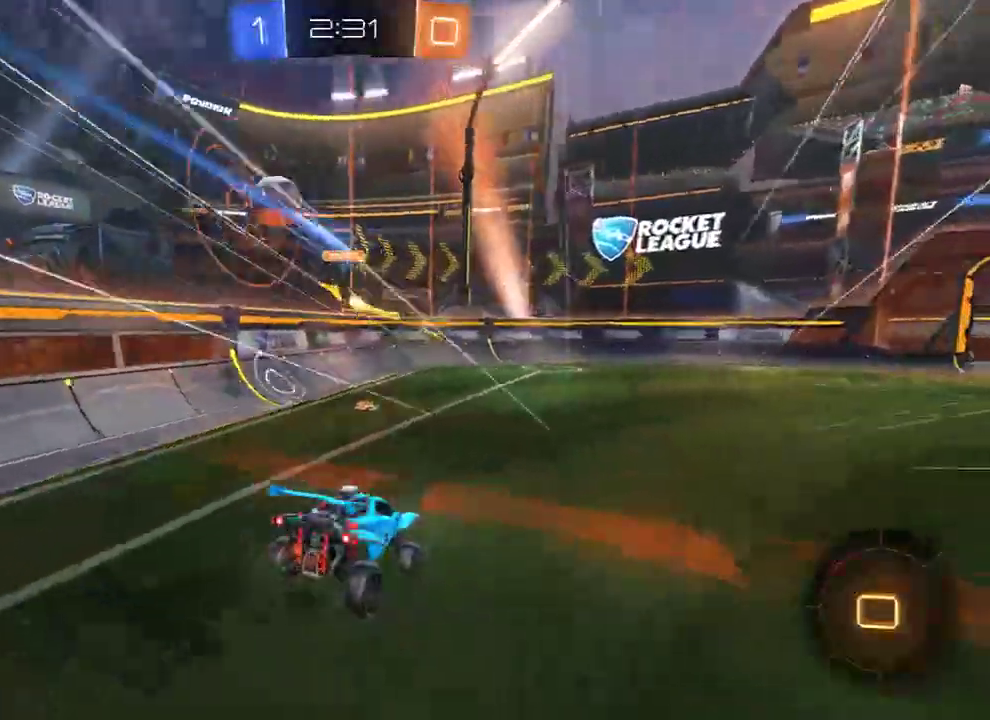
{"buttons": ["B"], "left_stick": "down-left", "right_stick": "center", "events": [[33, "X", "down"], [167, "left_stick", "down-left"], [200, "X", "up"], [267, "Y", "down"], [400, "Y", "up"]]}
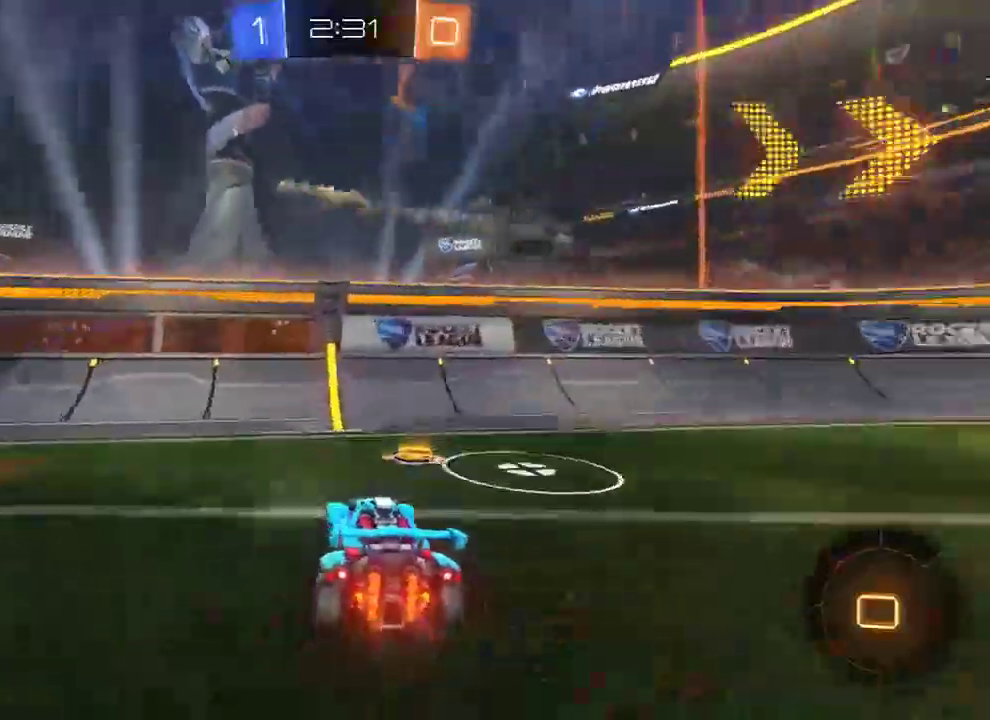
{"buttons": ["B", "R2"], "left_stick": "left", "right_stick": "center", "events": [[117, "left_stick", "left"], [283, "R2", "down"]]}
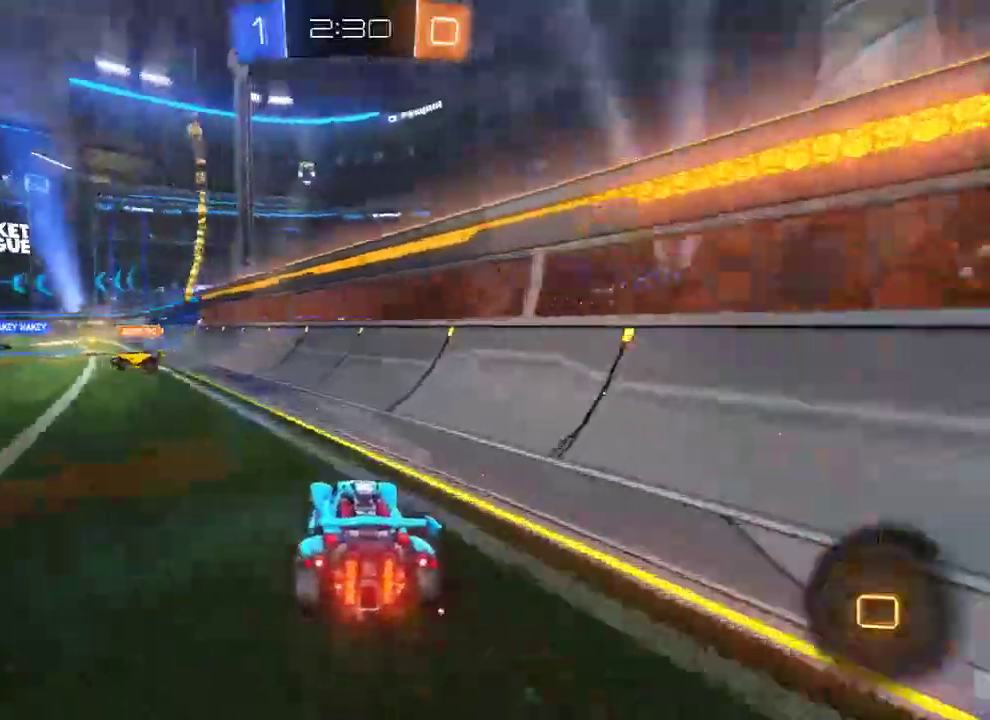
{"buttons": ["B", "R2"], "left_stick": "up", "right_stick": "center", "events": [[217, "left_stick", "up"], [250, "A", "down"], [283, "L3", "down"], [317, "A", "up"], [350, "A", "down"], [417, "L3", "up"], [483, "A", "up"]]}
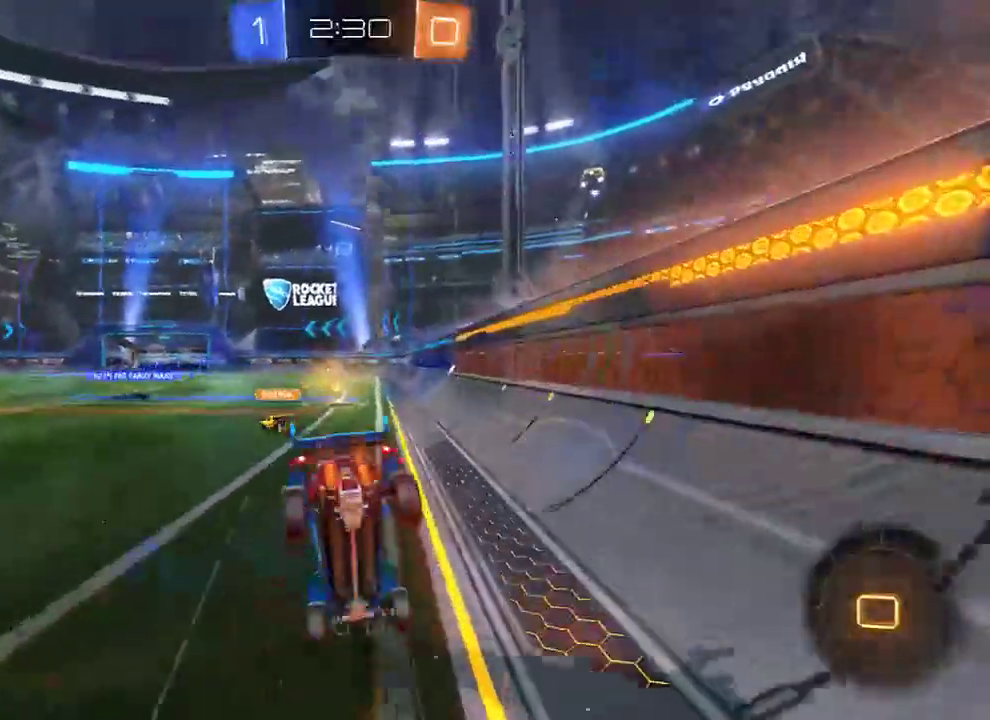
{"buttons": ["B"], "left_stick": "center", "right_stick": "center", "events": [[17, "R2", "up"], [17, "left_stick", "center"], [250, "Y", "down"], [350, "Y", "up"]]}
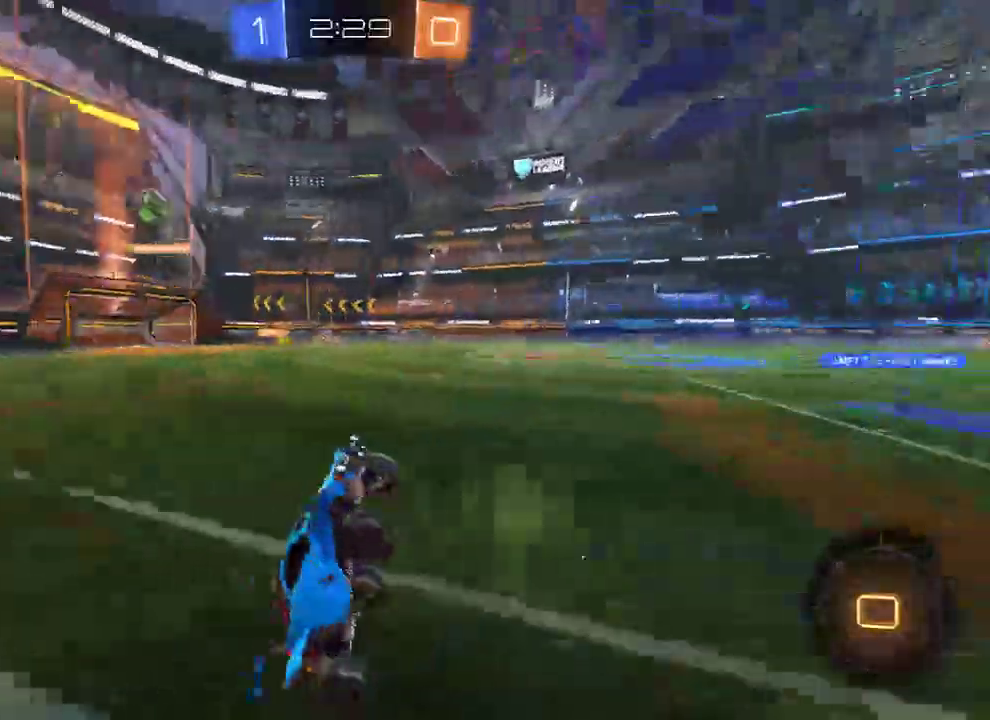
{"buttons": ["B", "R2"], "left_stick": "center", "right_stick": "center", "events": [[50, "Y", "down"], [183, "Y", "up"], [300, "R2", "down"]]}
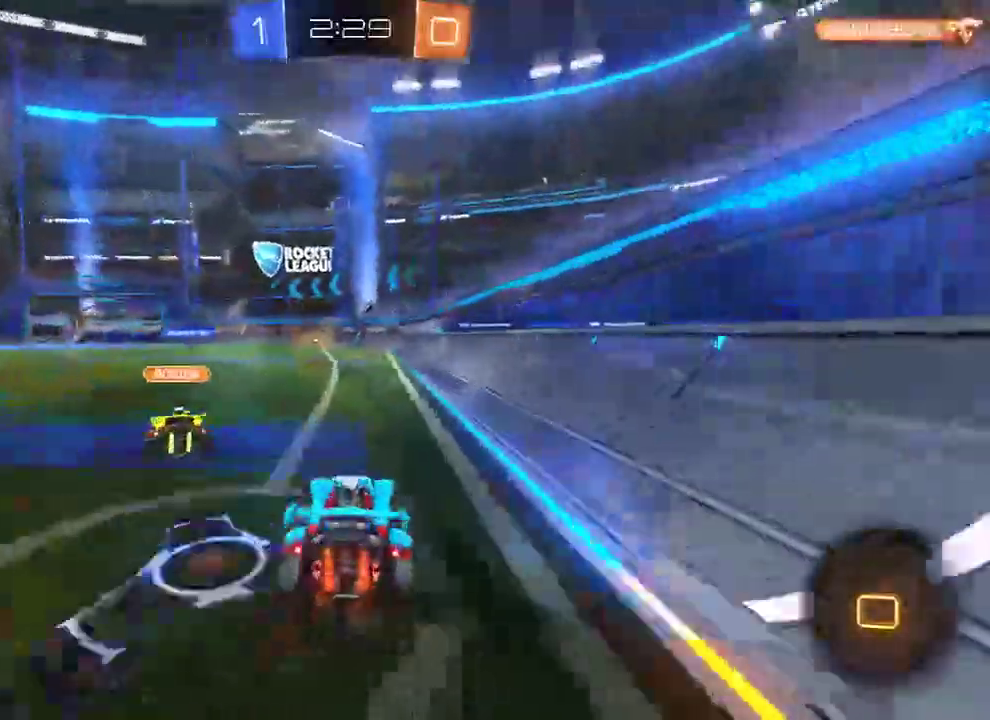
{"buttons": ["A", "B"], "left_stick": "center", "right_stick": "center", "events": [[67, "left_stick", "up"], [100, "A", "down"], [100, "L3", "down"], [167, "A", "up"], [200, "A", "down"], [267, "L3", "up"], [333, "A", "up"], [333, "Y", "down"], [367, "left_stick", "center"], [433, "R2", "up"], [433, "Y", "up"], [467, "A", "down"]]}
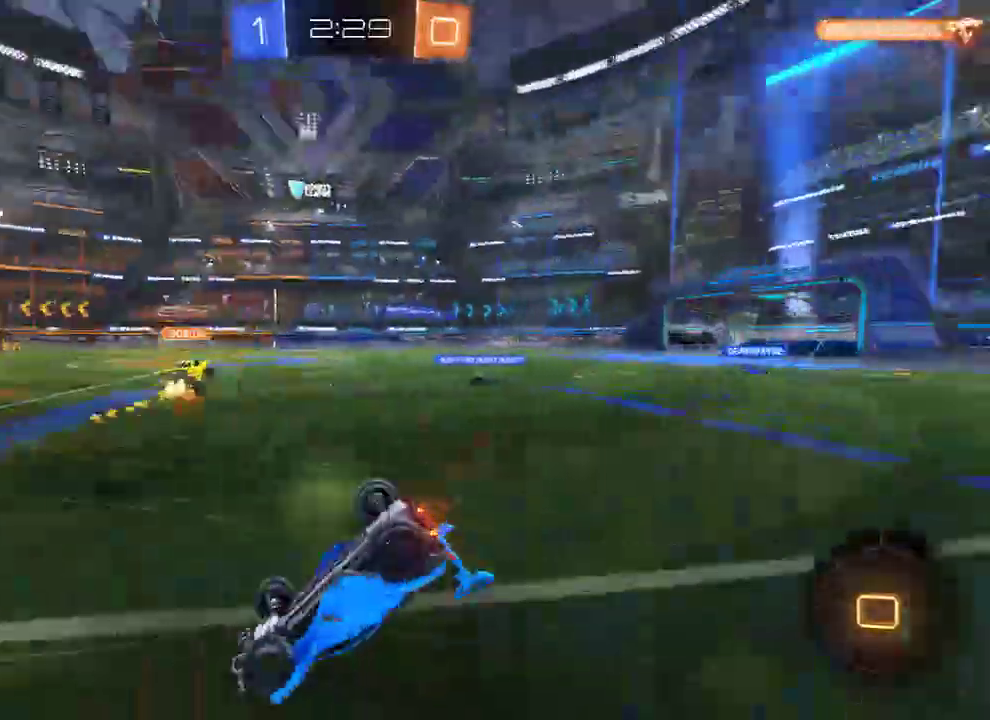
{"buttons": ["B"], "left_stick": "center", "right_stick": "center", "events": [[17, "A", "up"], [367, "Y", "down"], [467, "Y", "up"]]}
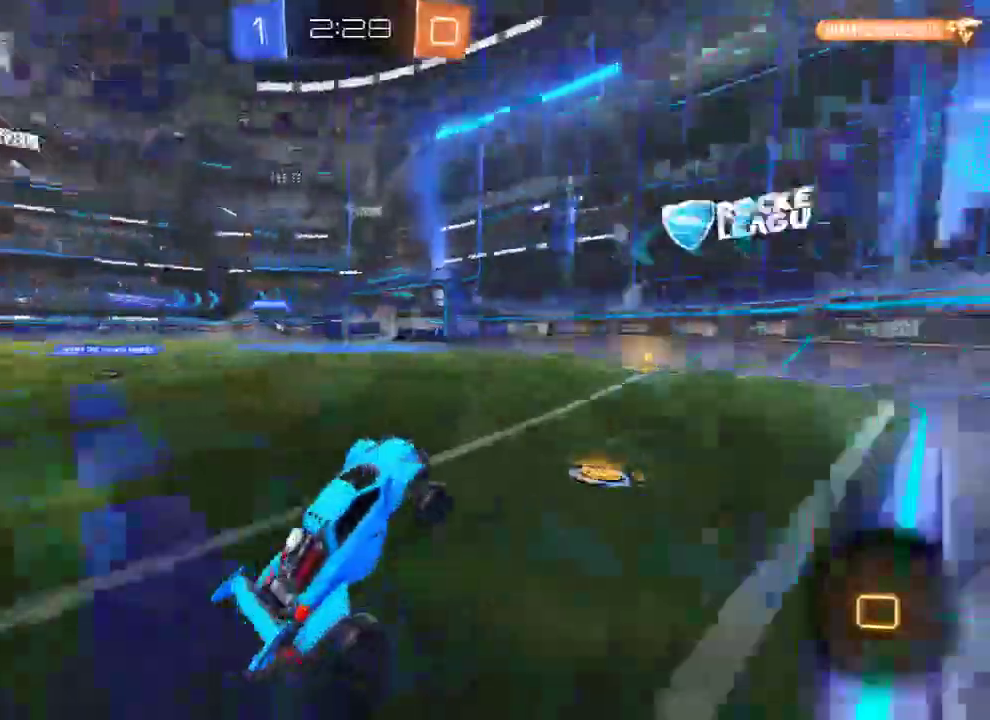
{"buttons": ["B", "R2"], "left_stick": "left", "right_stick": "center"}
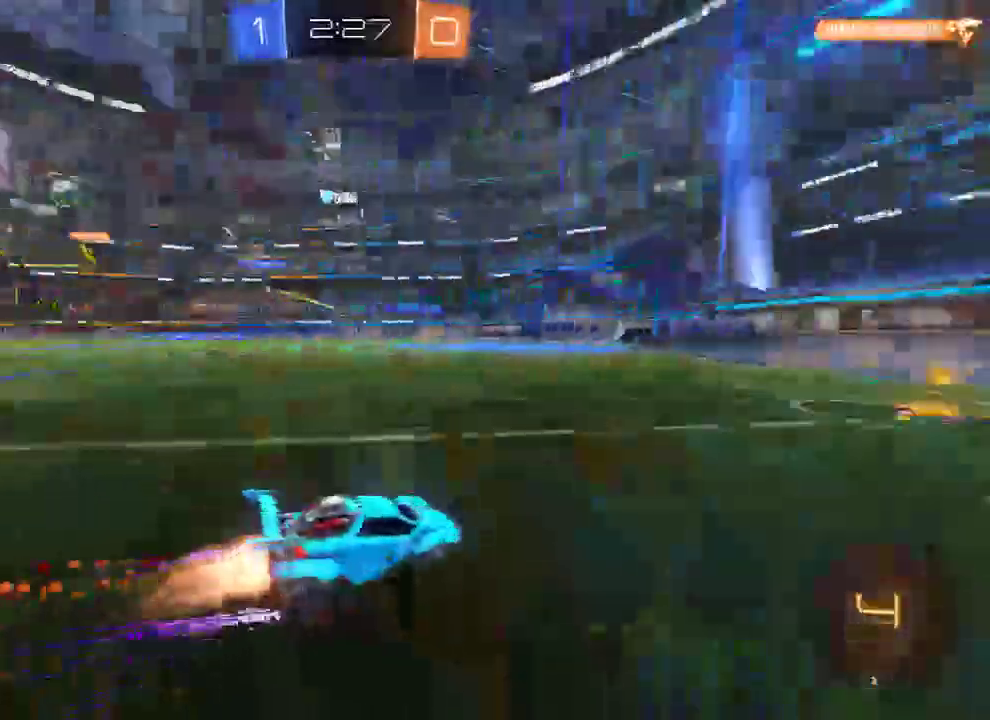
{"buttons": ["B", "X"], "left_stick": "left", "right_stick": "center", "events": [[17, "left_stick", "center"], [350, "R2", "up"], [350, "left_stick", "left"], [483, "X", "down"]]}
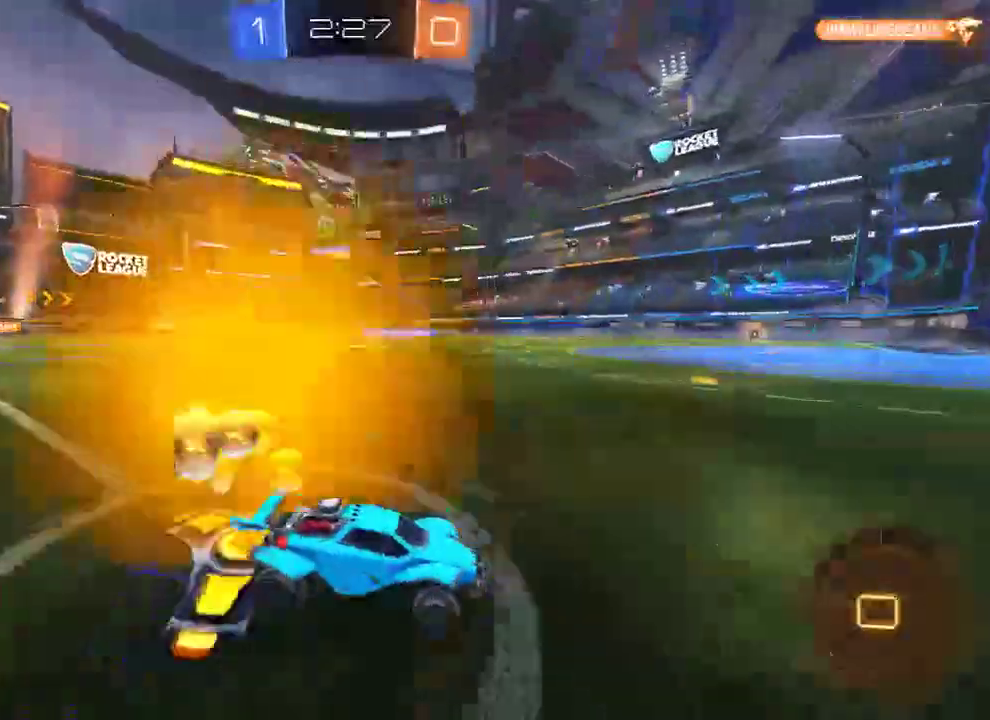
{"buttons": ["B", "R2"], "left_stick": "left", "right_stick": "center", "events": [[117, "X", "up"], [417, "R2", "down"]]}
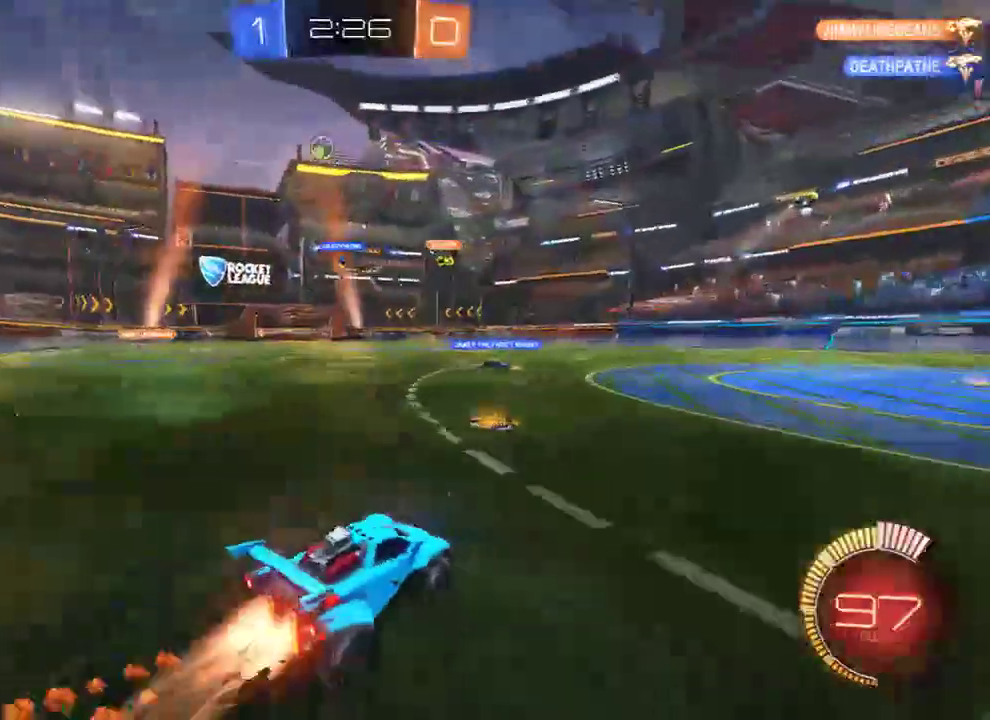
{"buttons": ["B"], "left_stick": "left", "right_stick": "center", "events": [[217, "R2", "up"]]}
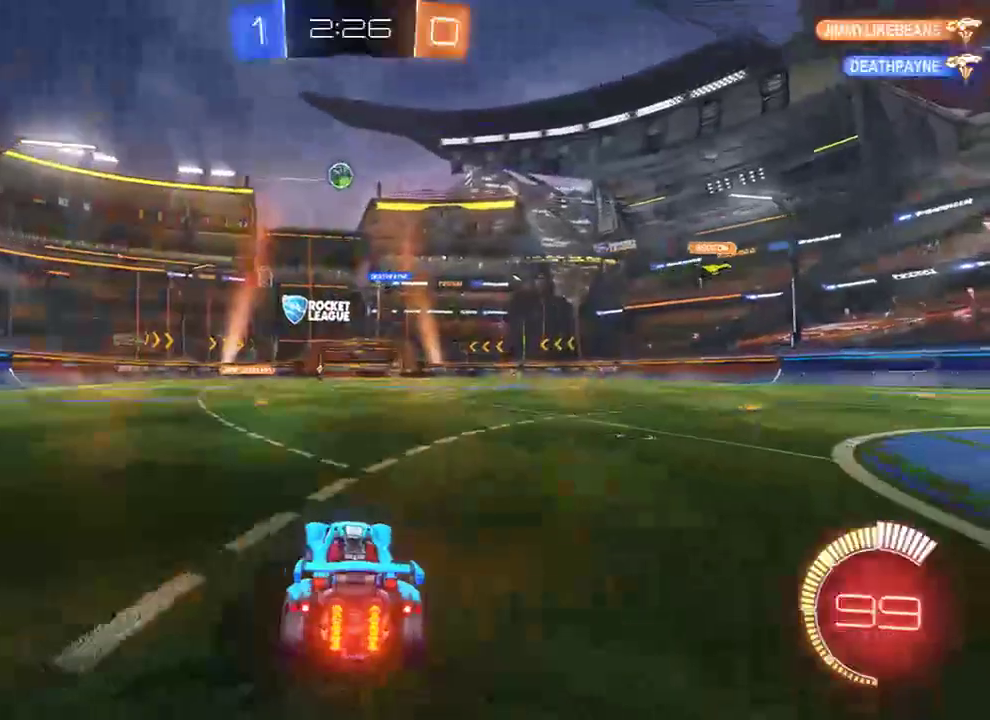
{"buttons": ["B"], "left_stick": "down-left", "right_stick": "center", "events": [[50, "X", "down"], [200, "X", "up"], [433, "left_stick", "down-left"]]}
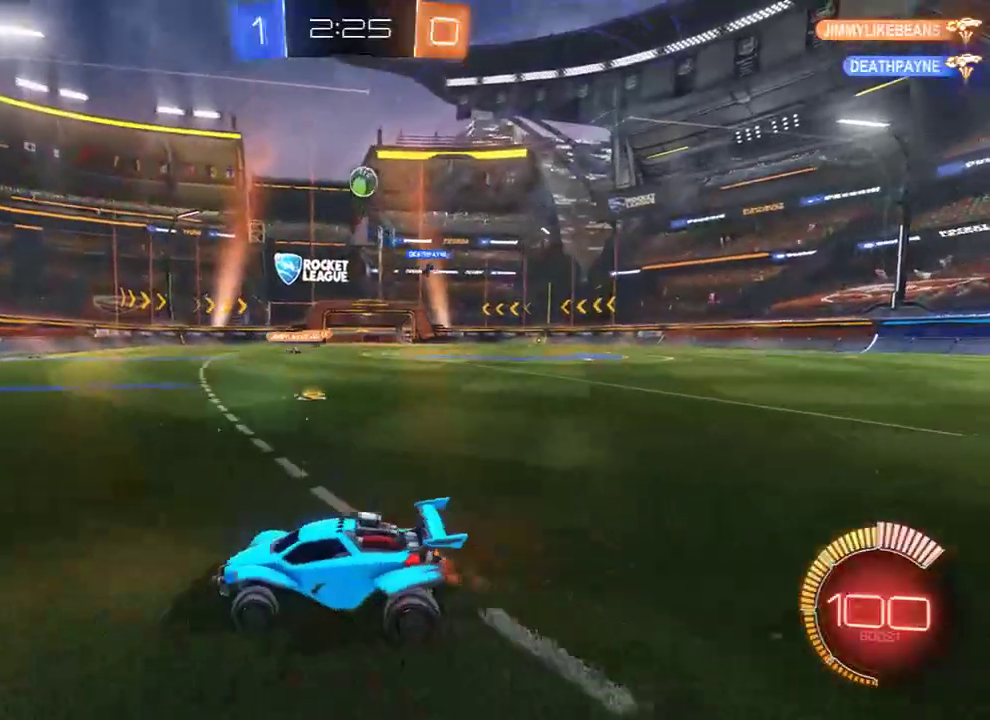
{"buttons": ["B"], "left_stick": "down-left", "right_stick": "center", "events": []}
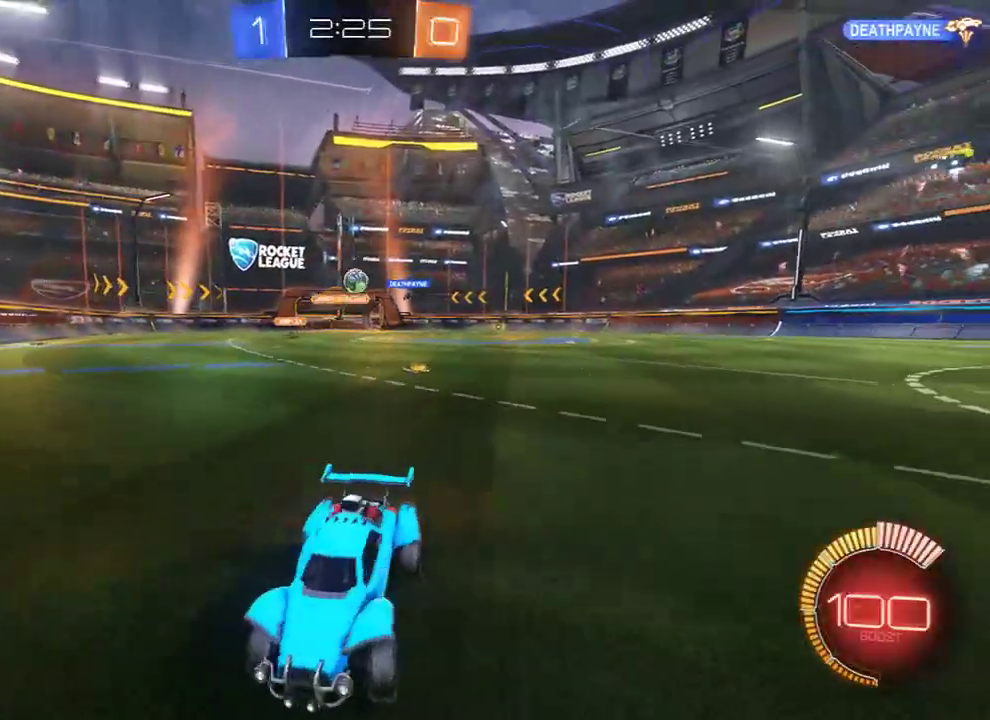
{"buttons": ["B", "X"], "left_stick": "down-left", "right_stick": "center", "events": [[300, "X", "down"]]}
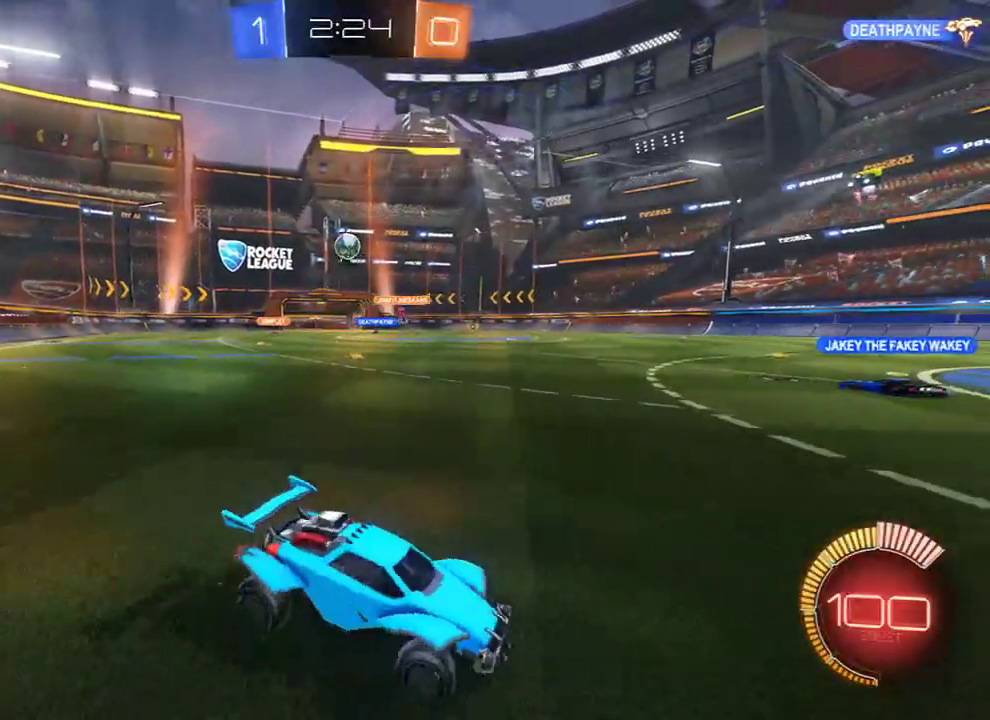
{"buttons": ["L2"], "left_stick": "right", "right_stick": "center", "events": [[450, "L2", "down"], [450, "X", "up"], [450, "left_stick", "right"], [483, "B", "up"]]}
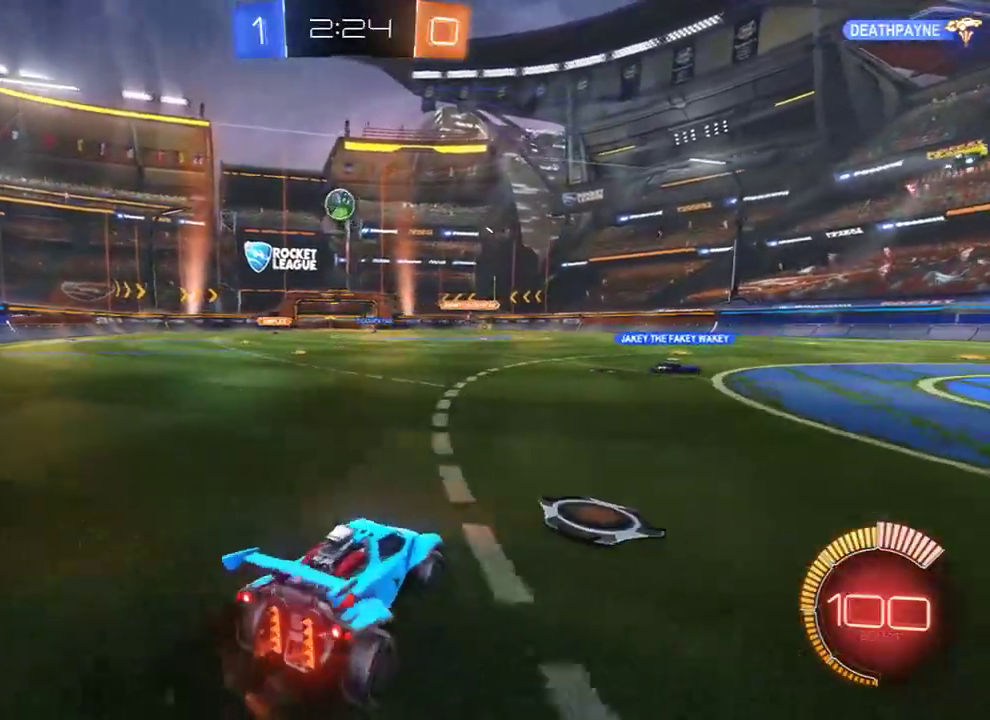
{"buttons": ["L2"], "left_stick": "center", "right_stick": "center", "events": [[250, "left_stick", "left"], [350, "left_stick", "center"]]}
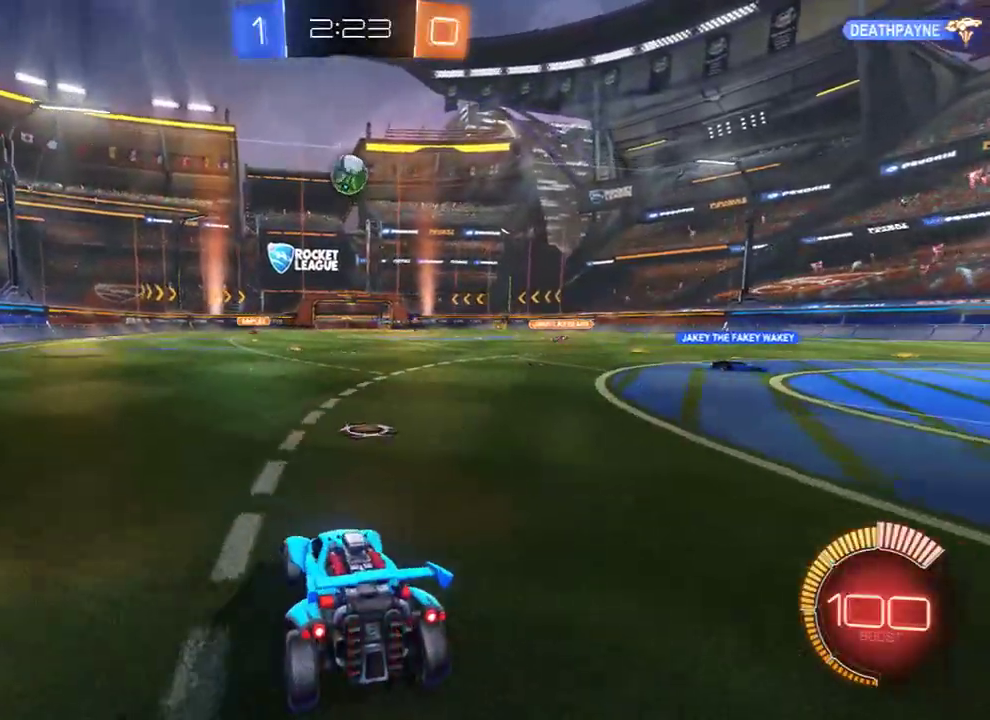
{"buttons": ["B"], "left_stick": "center", "right_stick": "center", "events": [[150, "left_stick", "down-left"], [367, "left_stick", "center"], [383, "B", "down"], [417, "L2", "up"]]}
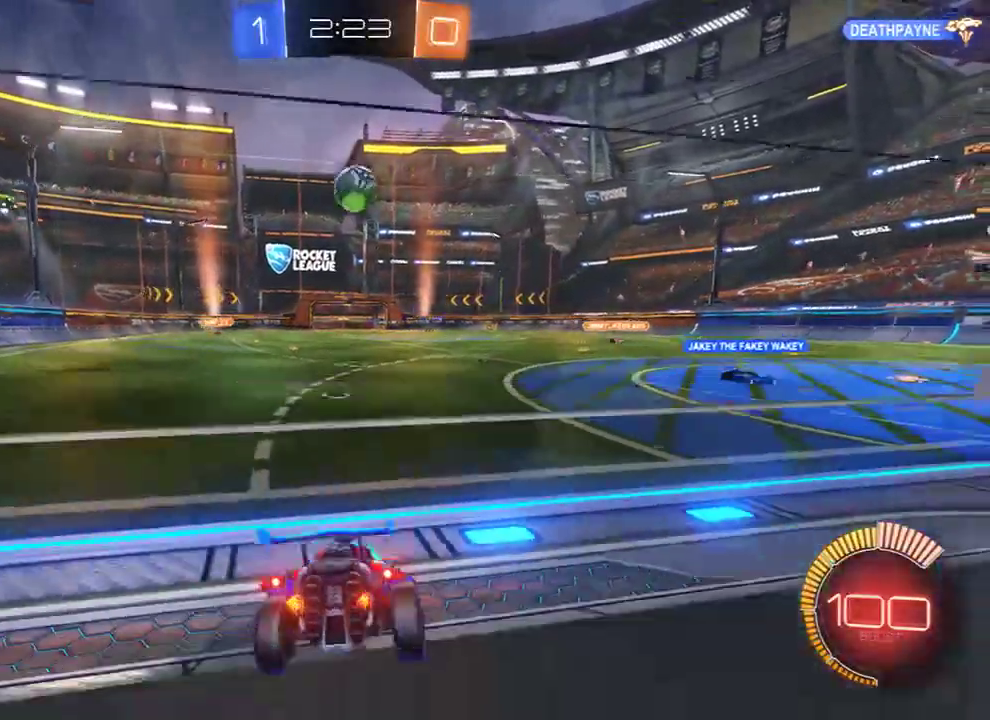
{"buttons": ["B"], "left_stick": "center", "right_stick": "center", "events": [[17, "left_stick", "right"], [467, "left_stick", "center"]]}
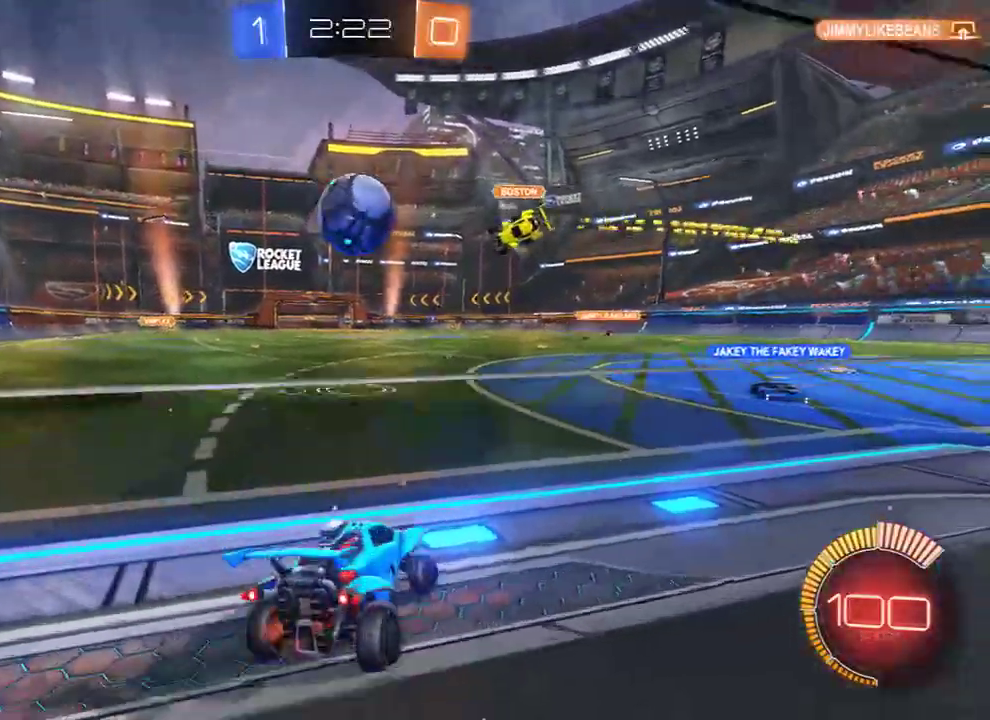
{"buttons": ["B"], "left_stick": "left", "right_stick": "center", "events": [[33, "left_stick", "left"]]}
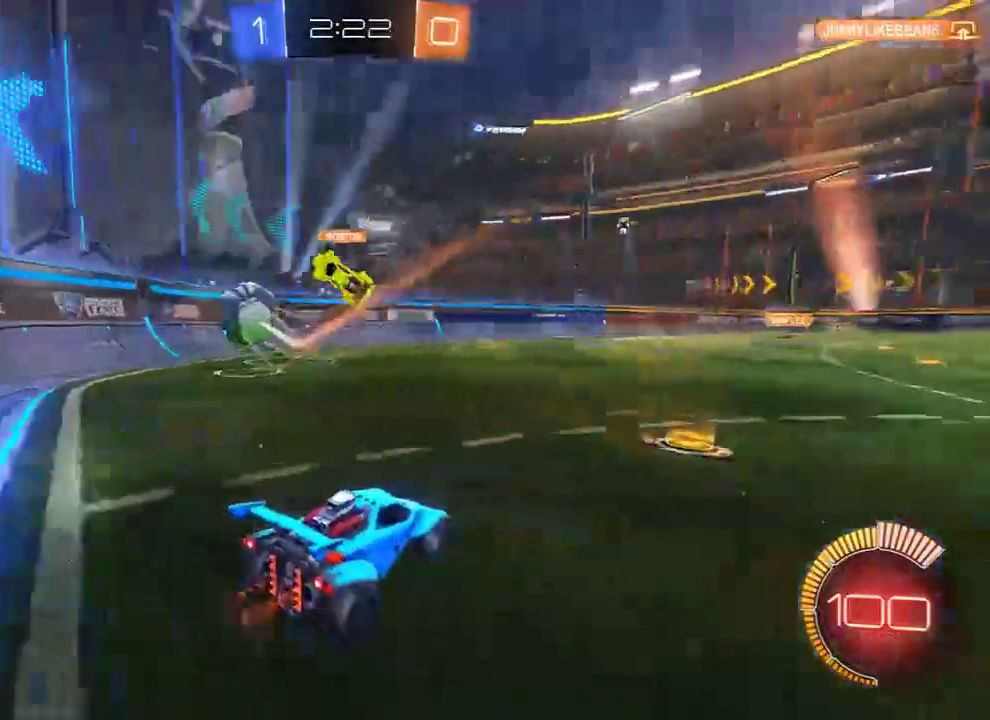
{"buttons": ["B", "R2"], "left_stick": "center", "right_stick": "center", "events": [[167, "left_stick", "center"], [233, "R2", "down"]]}
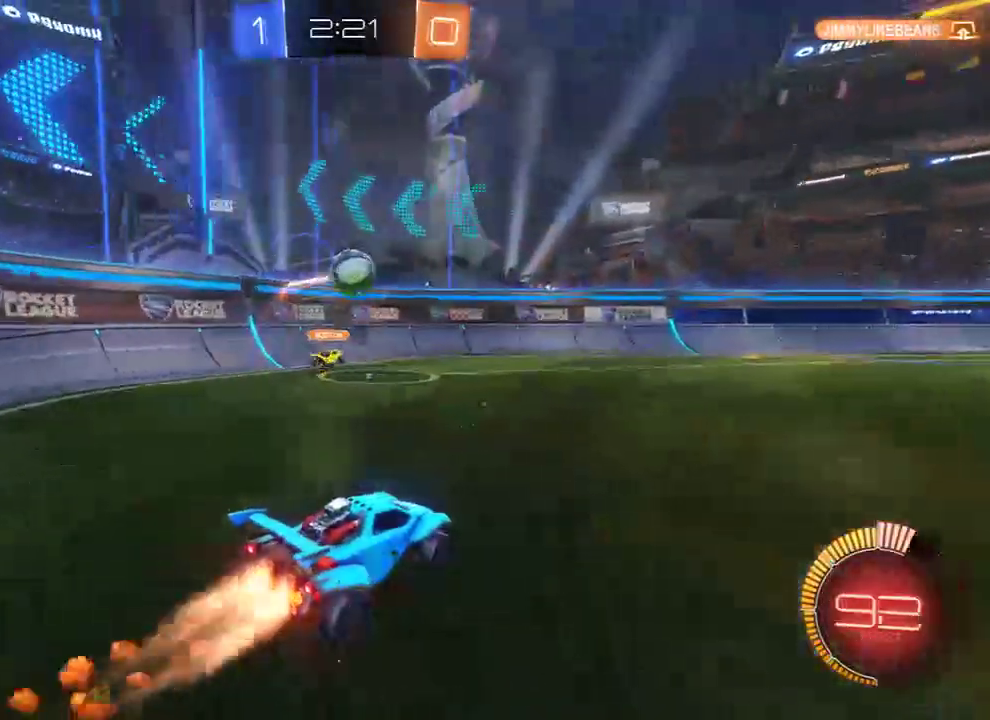
{"buttons": ["B", "Y", "R2"], "left_stick": "right", "right_stick": "center", "events": [[67, "left_stick", "down-left"], [100, "A", "down"], [300, "L2", "down"], [300, "left_stick", "right"], [333, "A", "up"], [500, "L2", "up"], [500, "Y", "down"]]}
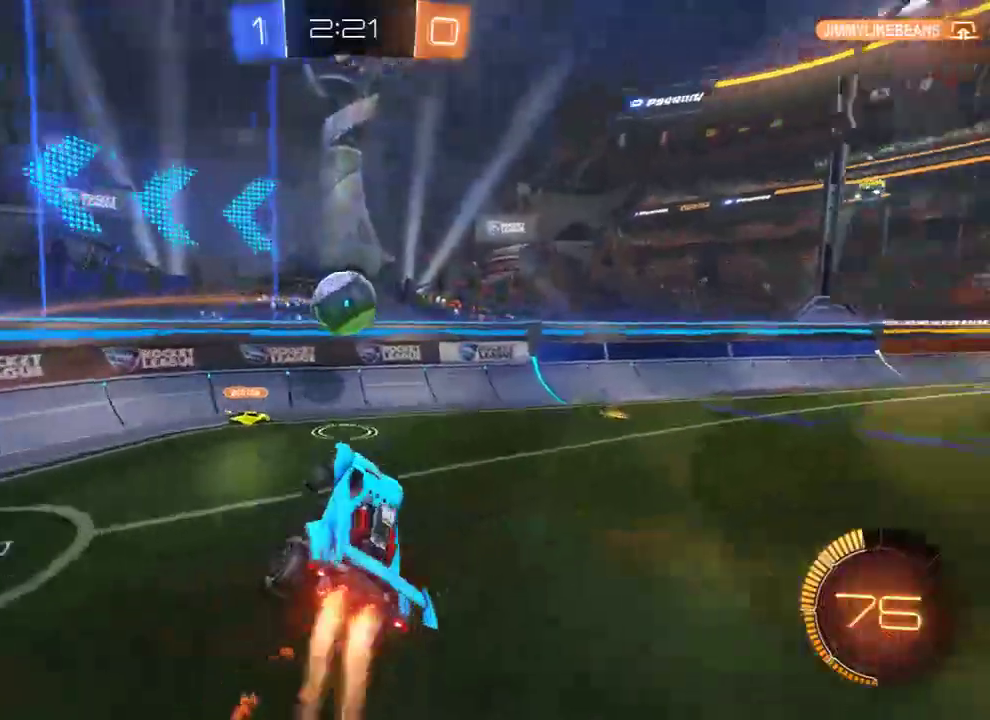
{"buttons": ["B", "L2", "R2"], "left_stick": "down-left", "right_stick": "center", "events": [[17, "R2", "up"], [17, "left_stick", "down-right"], [83, "Y", "up"], [383, "R2", "down"], [450, "left_stick", "down-left"], [483, "L2", "down"]]}
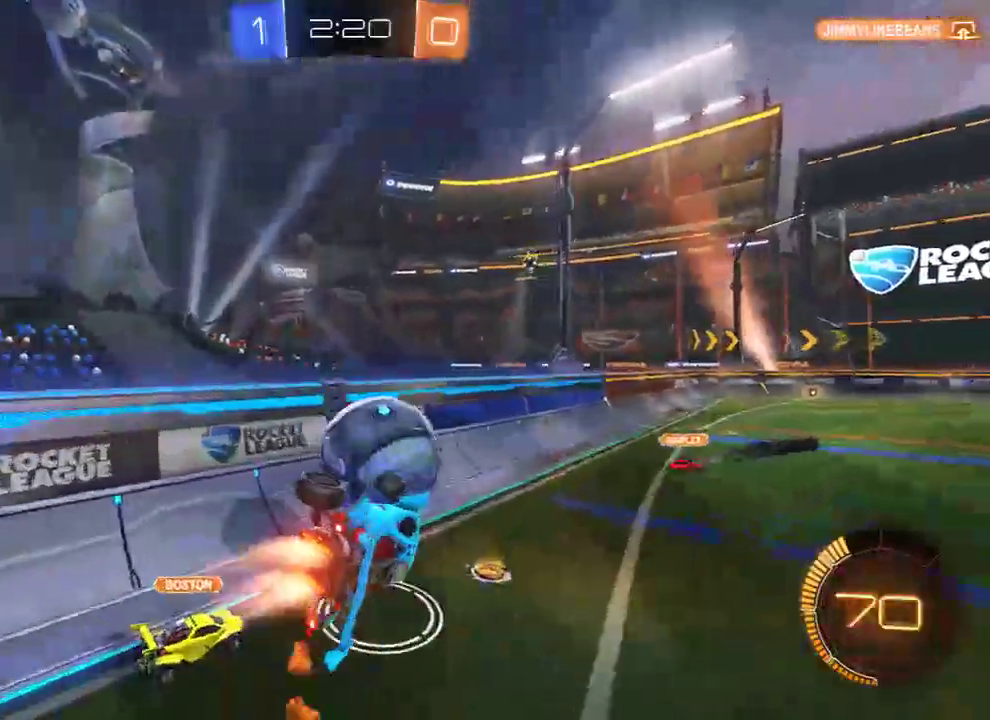
{"buttons": ["B", "Y", "L2", "R2"], "left_stick": "up-right", "right_stick": "center", "events": [[17, "left_stick", "up-left"], [83, "left_stick", "up-right"], [183, "A", "down"], [183, "L3", "down"], [317, "A", "up"], [383, "L3", "up"], [450, "Y", "down"]]}
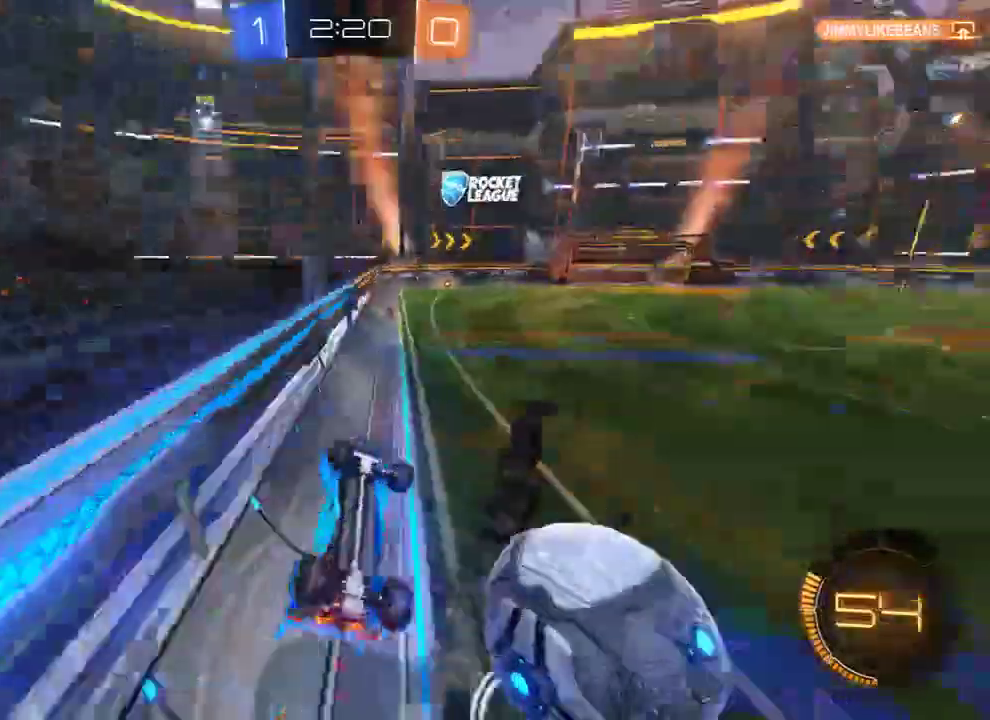
{"buttons": ["B"], "left_stick": "right", "right_stick": "center", "events": [[17, "R2", "up"], [83, "Y", "up"], [317, "L2", "up"], [317, "left_stick", "right"]]}
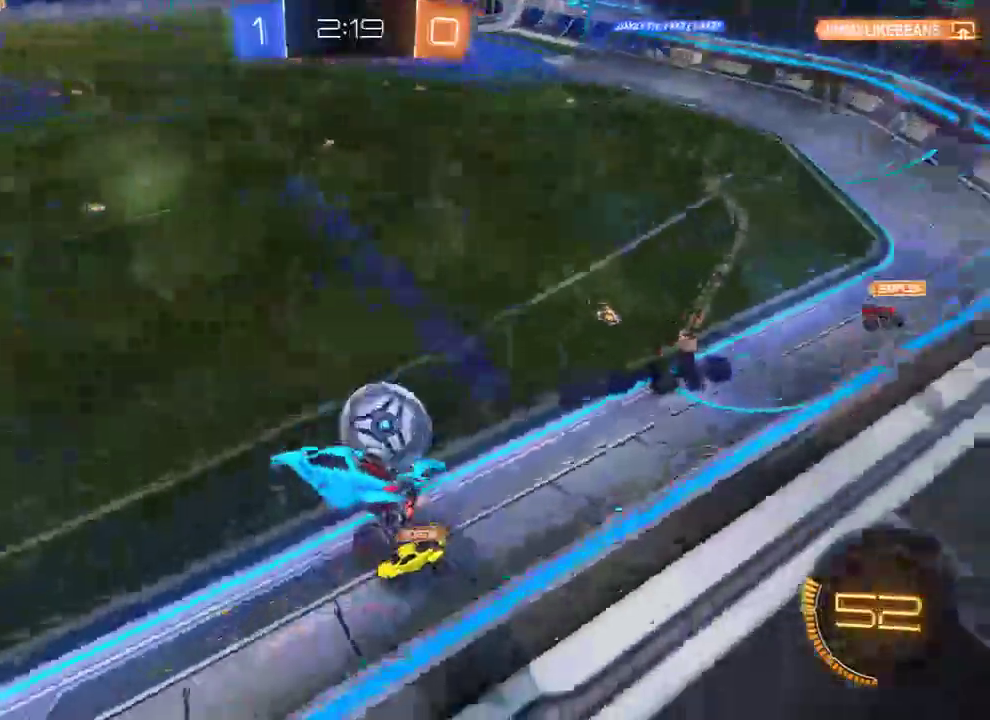
{"buttons": ["B"], "left_stick": "center", "right_stick": "center", "events": [[117, "left_stick", "up"], [267, "left_stick", "center"]]}